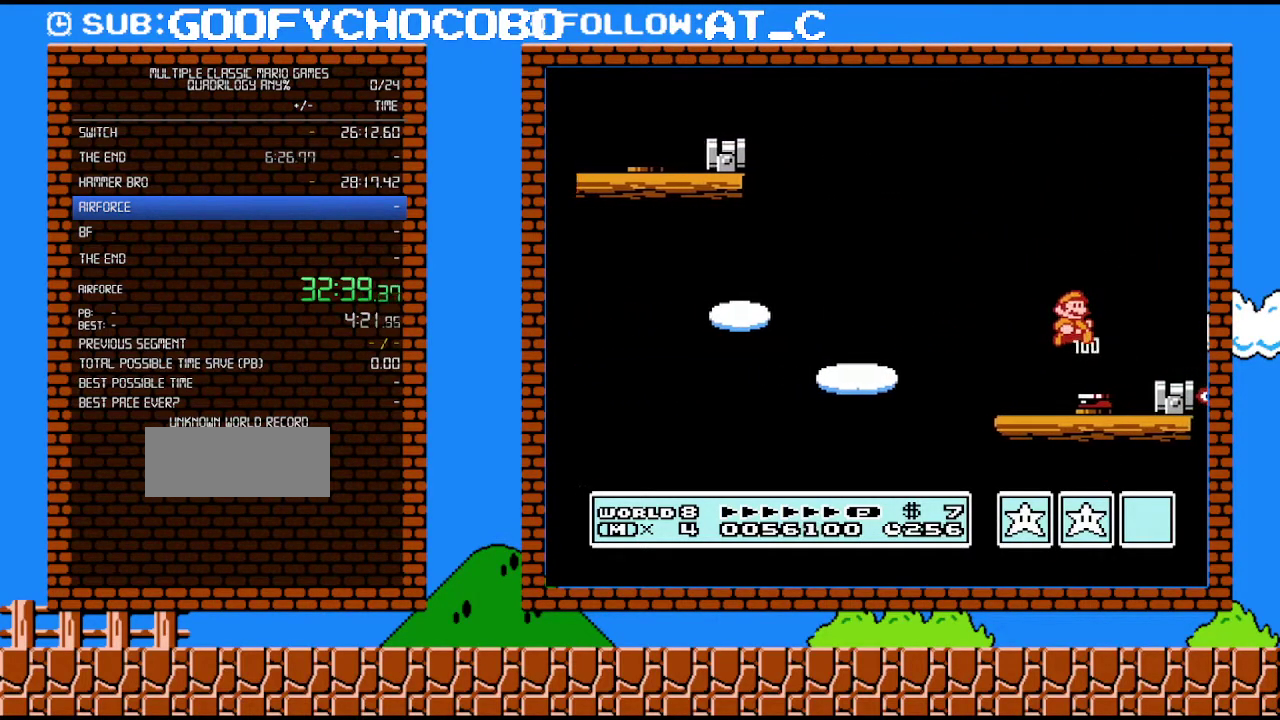
Gameplay with a controller (Nintendo layout); each line is a JSON object with the inputs held at the frame after it. "events" lists button and stick changes between this image and that frame as [ms after this image, input, new state], when the widget could be followed in between. Not read: L3 R3.
{"buttons": ["B", "DPAD_RIGHT"], "events": [[17, "DPAD_RIGHT", "down"]]}
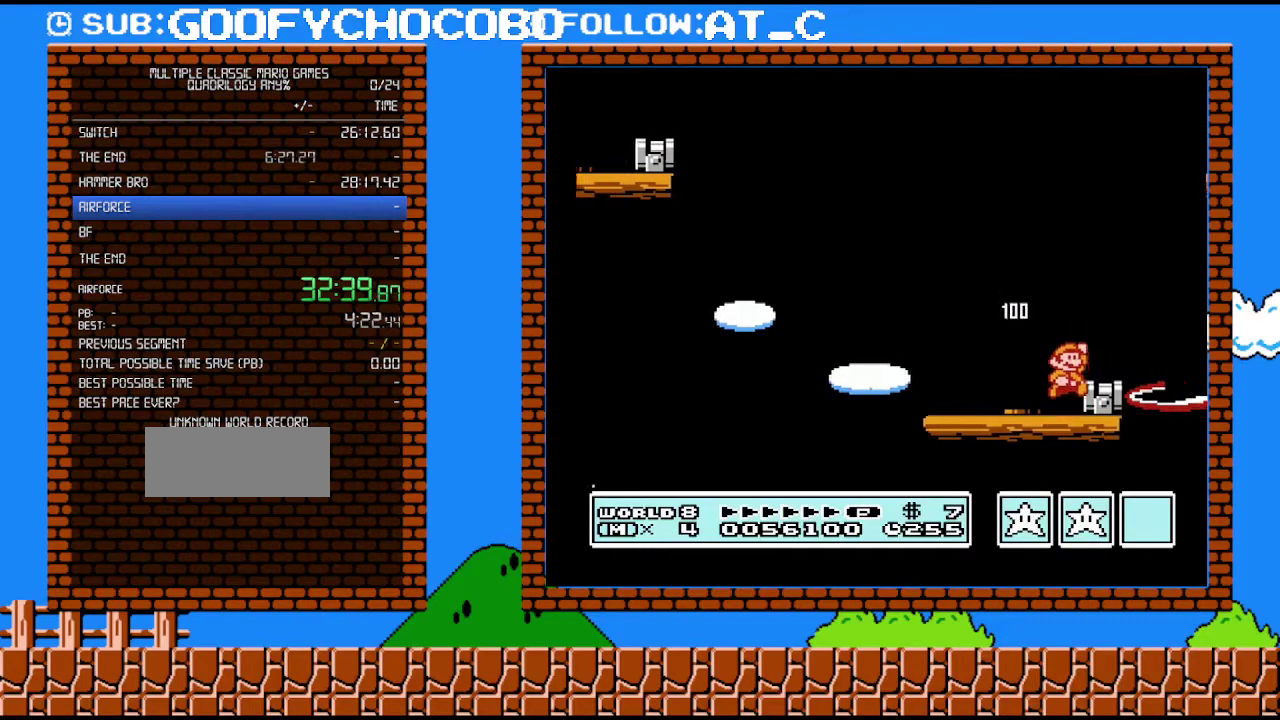
{"buttons": ["B"], "events": [[33, "DPAD_RIGHT", "up"], [50, "A", "down"], [117, "A", "up"], [150, "DPAD_RIGHT", "down"], [267, "DPAD_RIGHT", "up"], [300, "DPAD_LEFT", "down"], [433, "DPAD_LEFT", "up"]]}
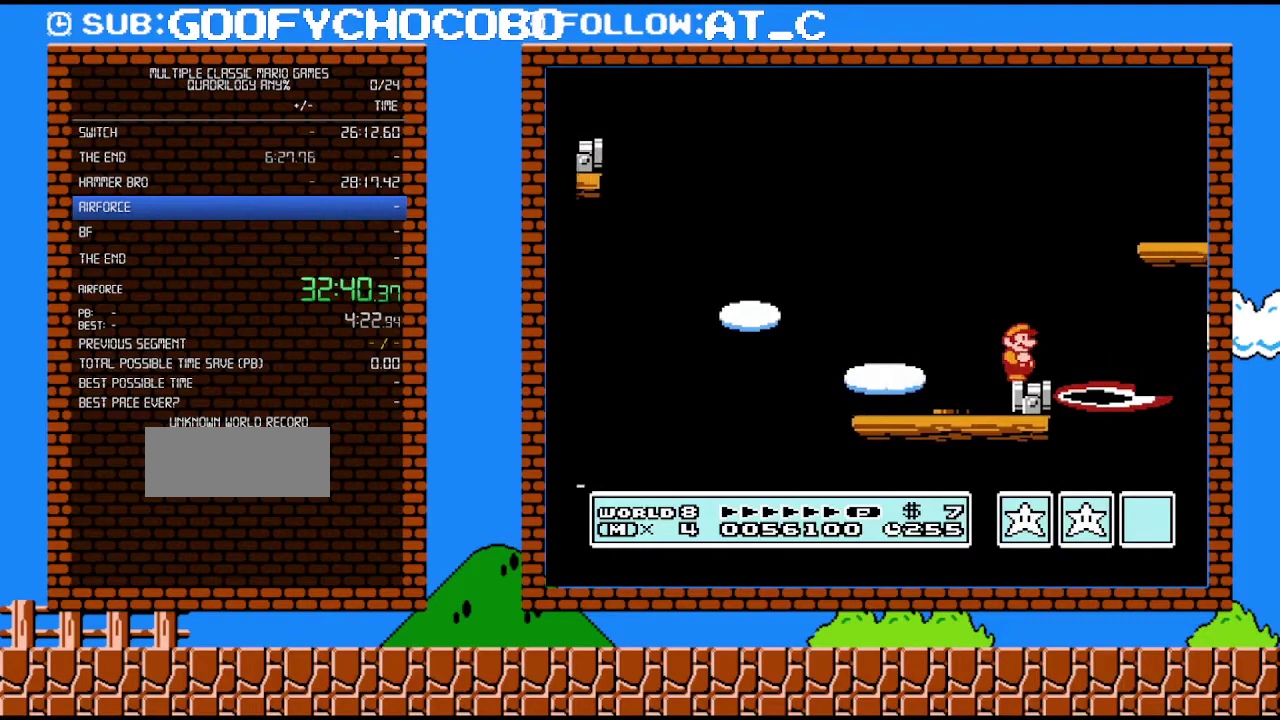
{"buttons": ["B", "DPAD_RIGHT"], "events": [[50, "DPAD_RIGHT", "down"], [117, "A", "down"], [283, "DPAD_UP", "down"], [333, "DPAD_UP", "up"], [500, "A", "up"]]}
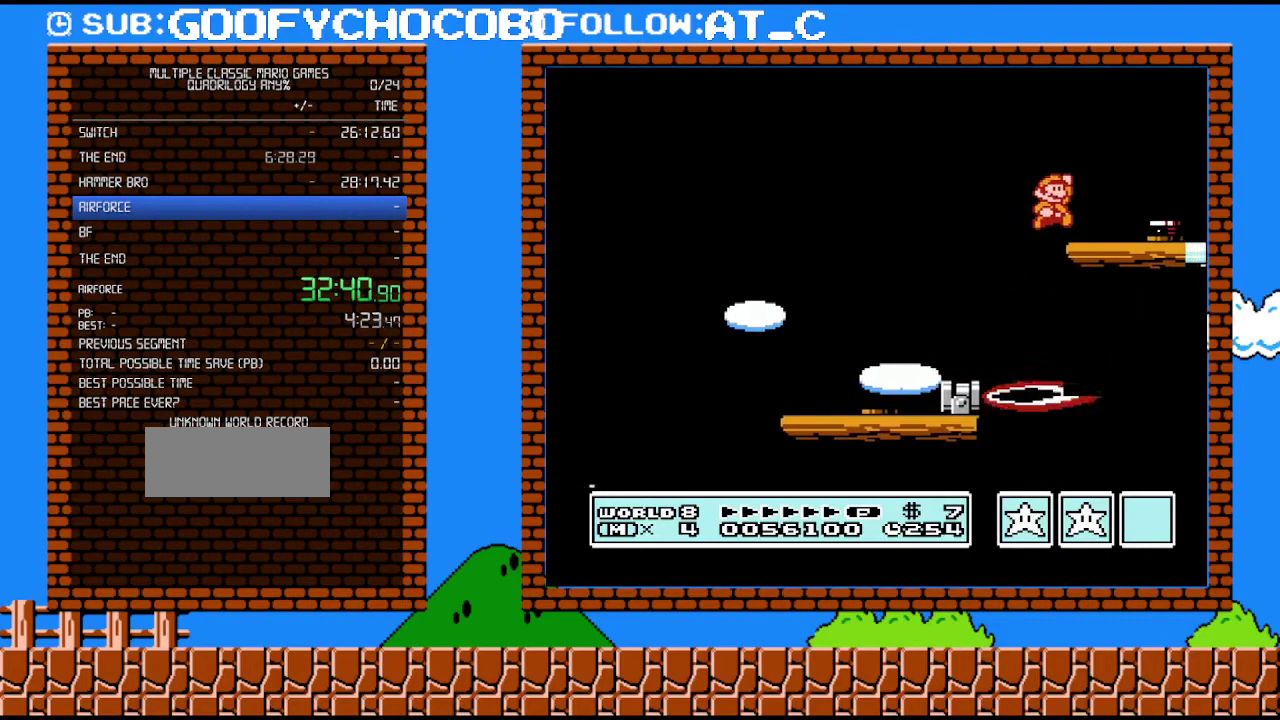
{"buttons": ["B"], "events": [[33, "B", "up"], [117, "DPAD_RIGHT", "up"], [150, "B", "down"], [250, "DPAD_LEFT", "down"], [267, "A", "down"], [333, "A", "up"], [467, "DPAD_LEFT", "up"]]}
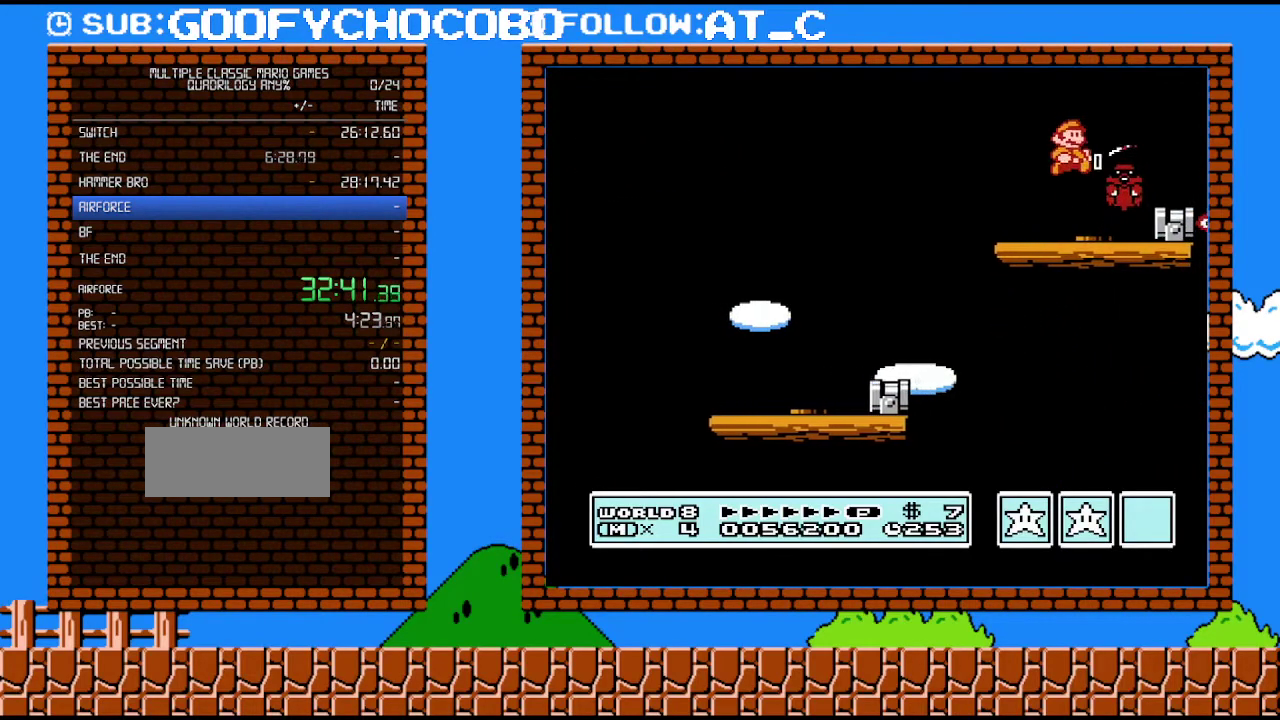
{"buttons": ["B", "DPAD_RIGHT"], "events": [[17, "DPAD_RIGHT", "down"]]}
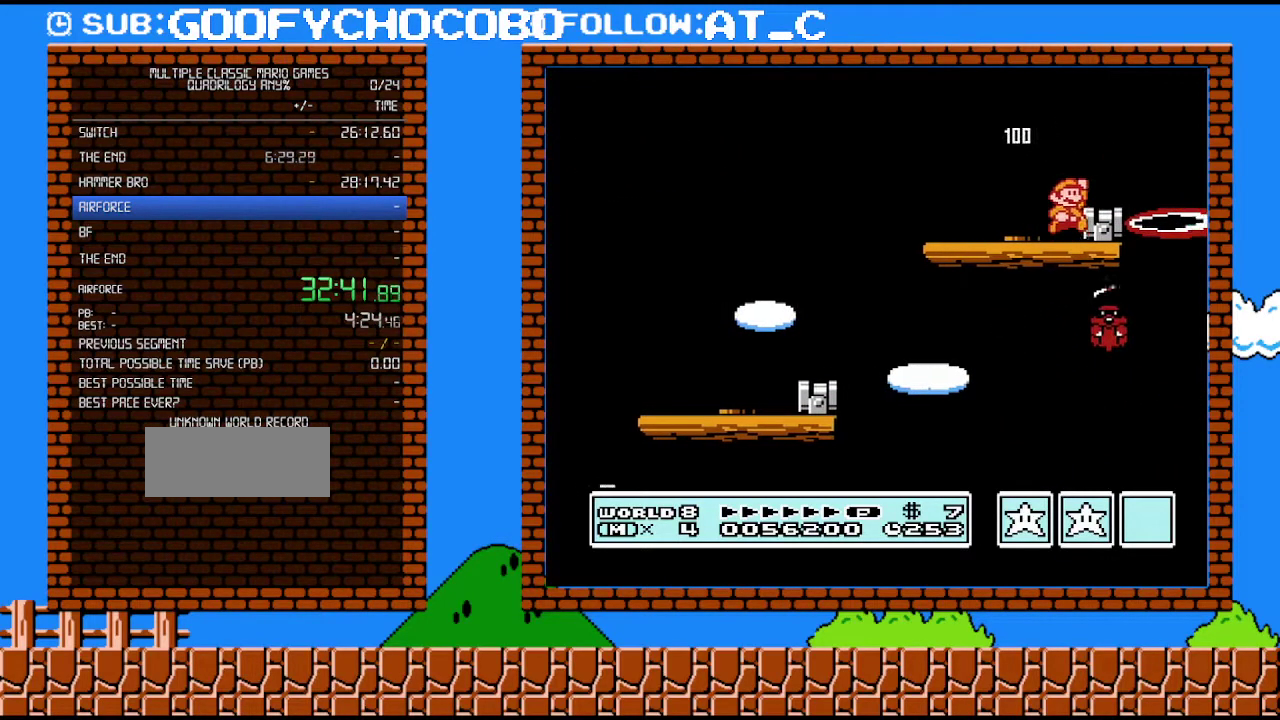
{"buttons": ["B"], "events": [[17, "DPAD_RIGHT", "up"], [50, "A", "down"], [117, "A", "up"], [150, "DPAD_RIGHT", "down"], [300, "DPAD_LEFT", "down"], [300, "DPAD_RIGHT", "up"], [467, "DPAD_LEFT", "up"]]}
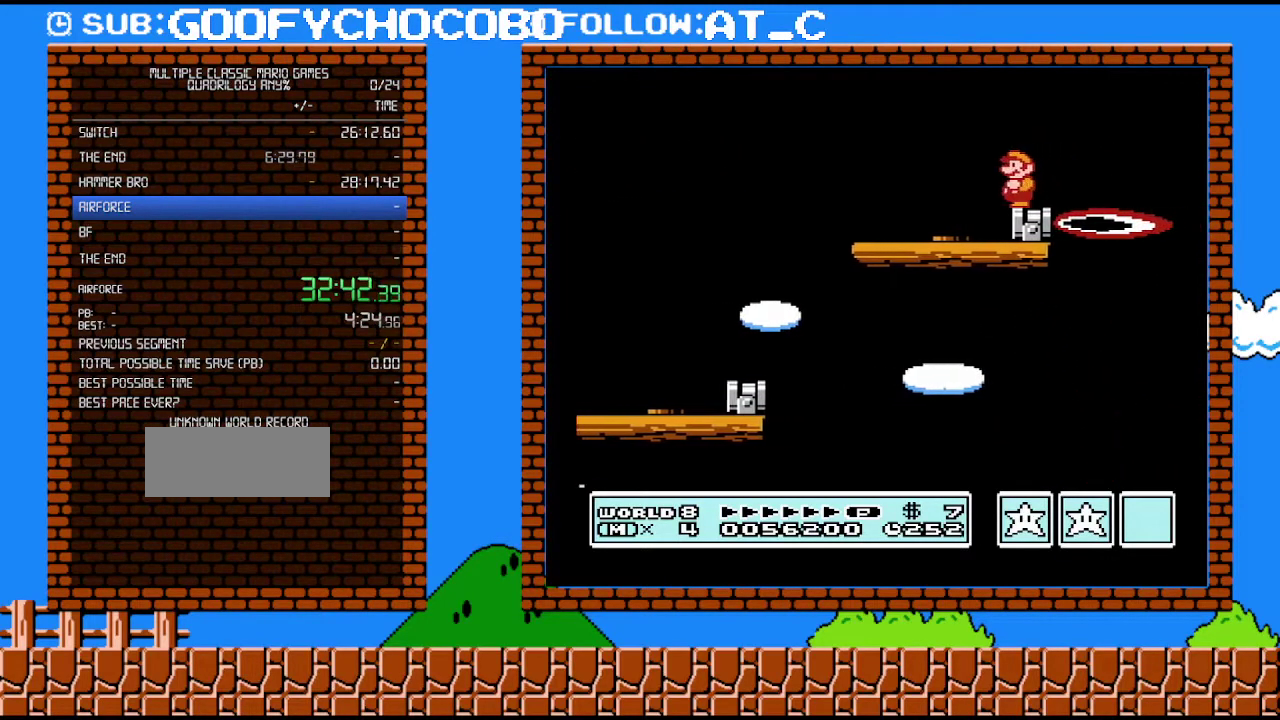
{"buttons": ["B"], "events": [[150, "DPAD_DOWN", "down"], [250, "DPAD_DOWN", "up"]]}
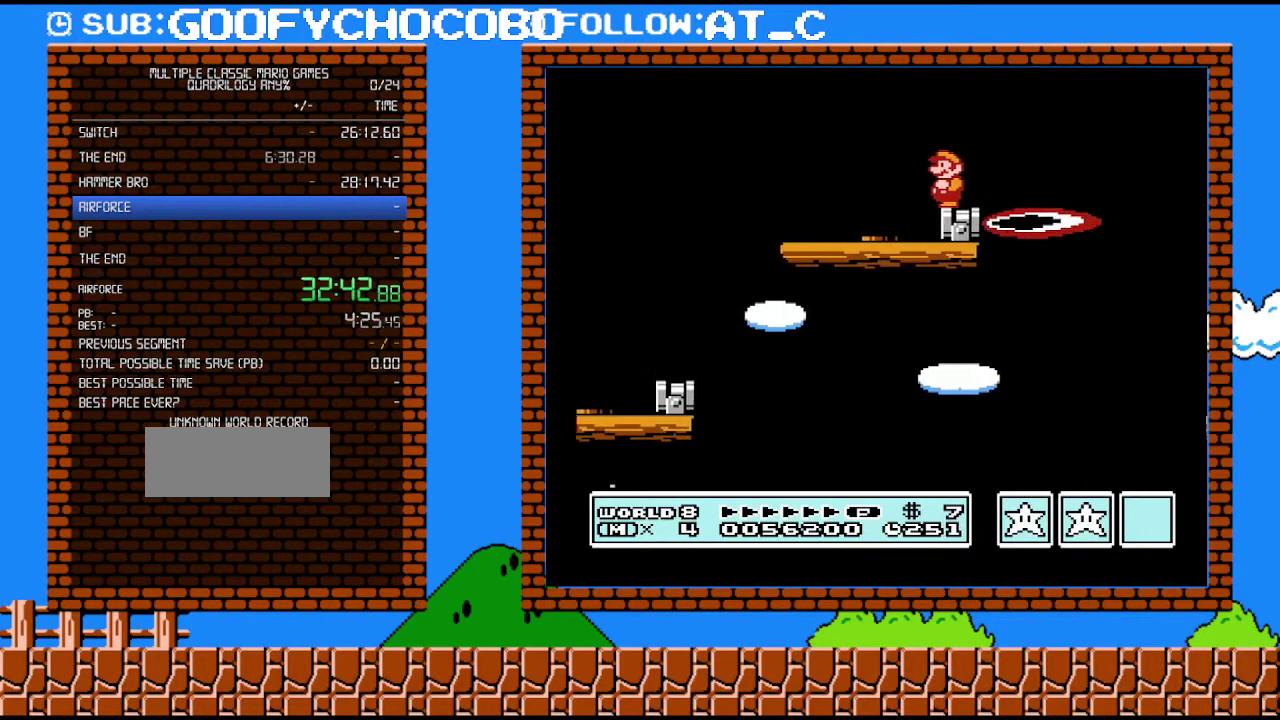
{"buttons": ["B"], "events": [[400, "DPAD_LEFT", "down"], [500, "DPAD_LEFT", "up"]]}
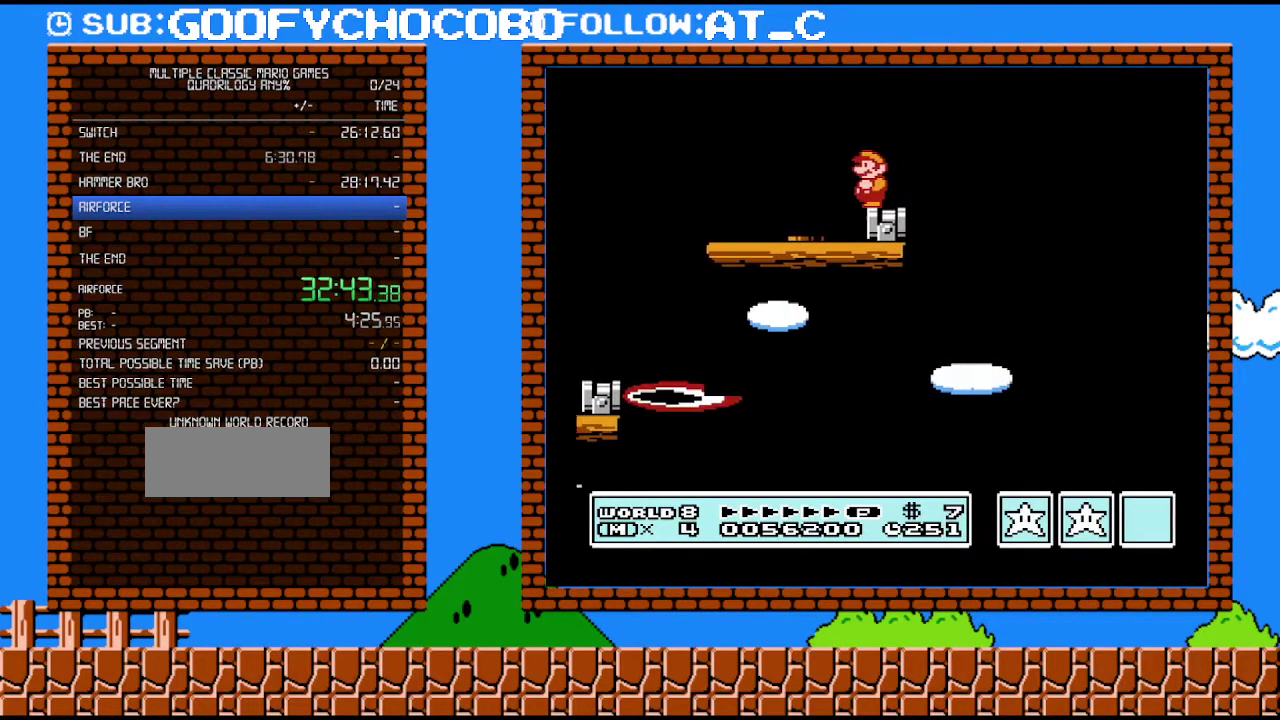
{"buttons": ["A", "B", "DPAD_UP", "DPAD_RIGHT"], "events": [[250, "DPAD_RIGHT", "down"], [400, "DPAD_UP", "down"], [467, "A", "down"]]}
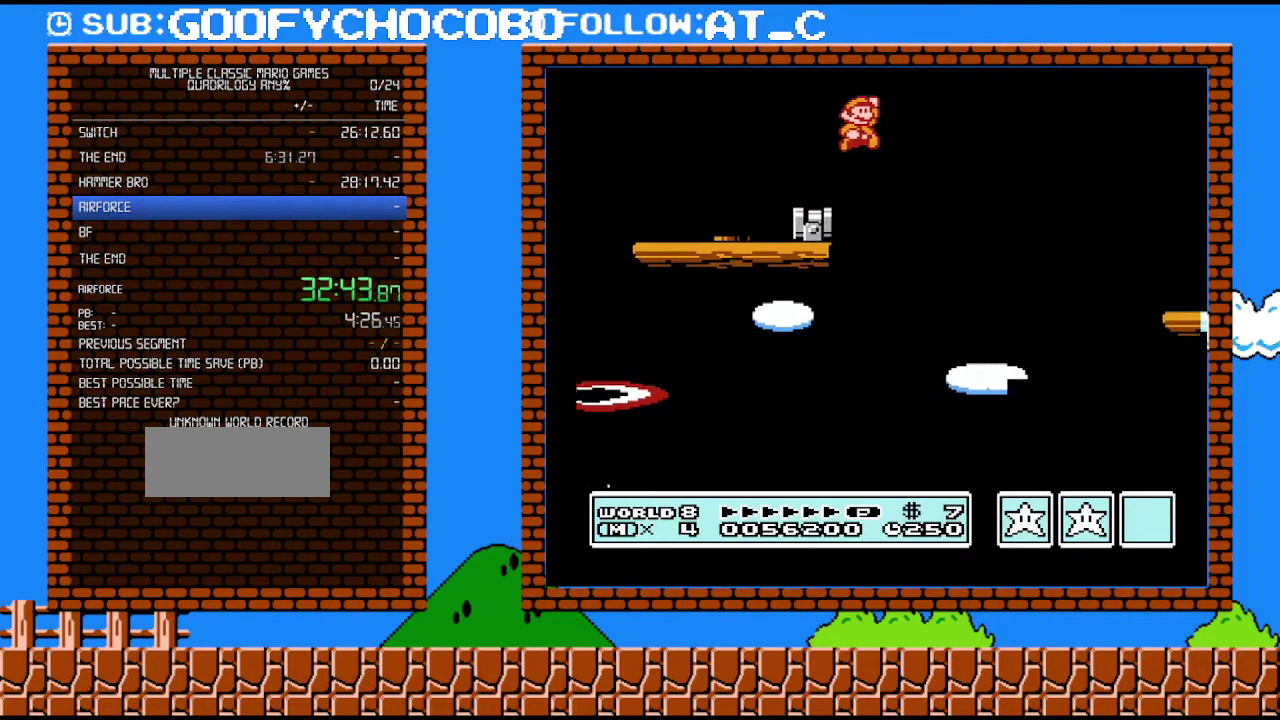
{"buttons": ["B", "DPAD_RIGHT"], "events": [[300, "DPAD_UP", "up"], [367, "A", "up"], [367, "B", "up"], [483, "B", "down"]]}
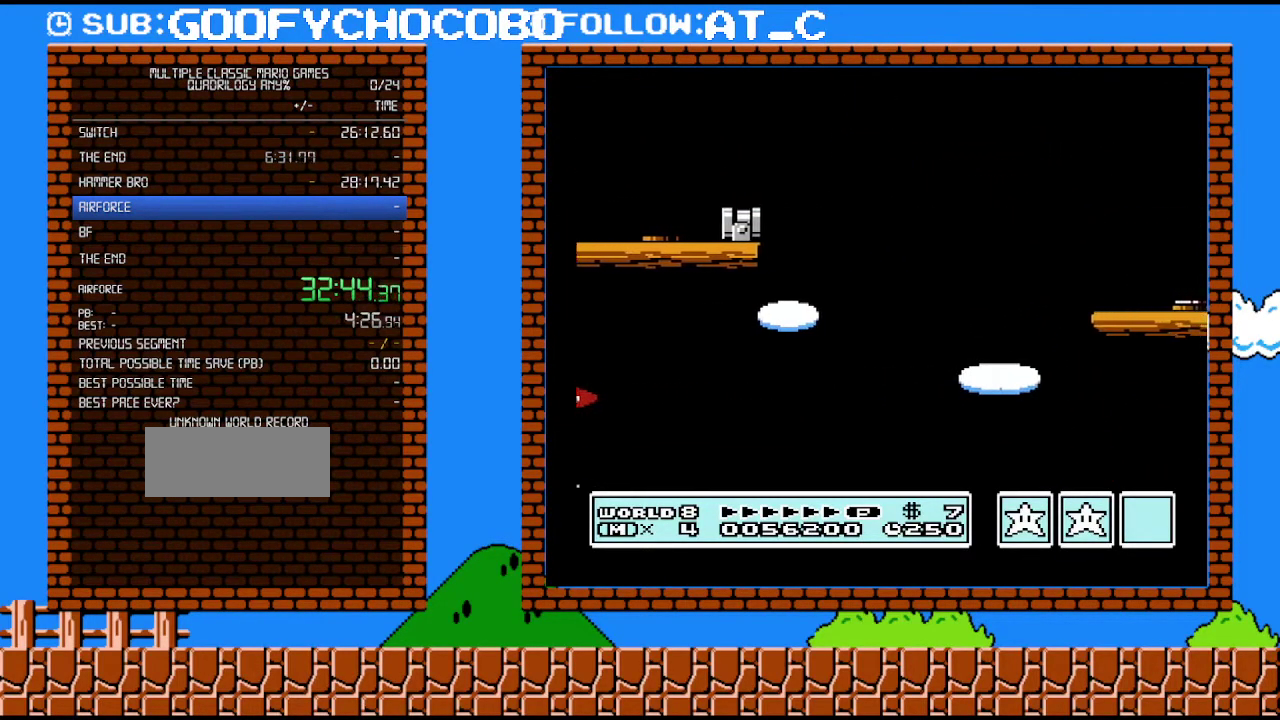
{"buttons": ["B", "DPAD_LEFT"], "events": [[217, "DPAD_RIGHT", "up"], [250, "DPAD_LEFT", "down"]]}
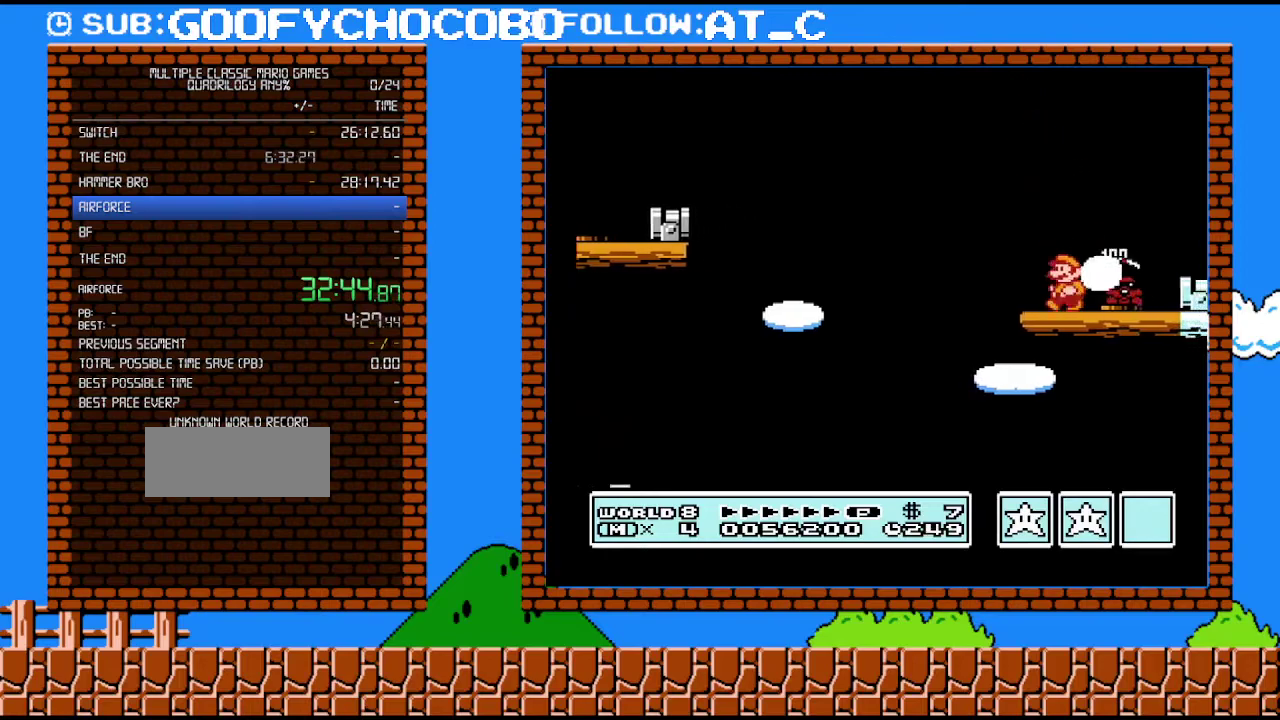
{"buttons": ["B", "DPAD_RIGHT"], "events": [[33, "DPAD_LEFT", "up"], [150, "DPAD_RIGHT", "down"]]}
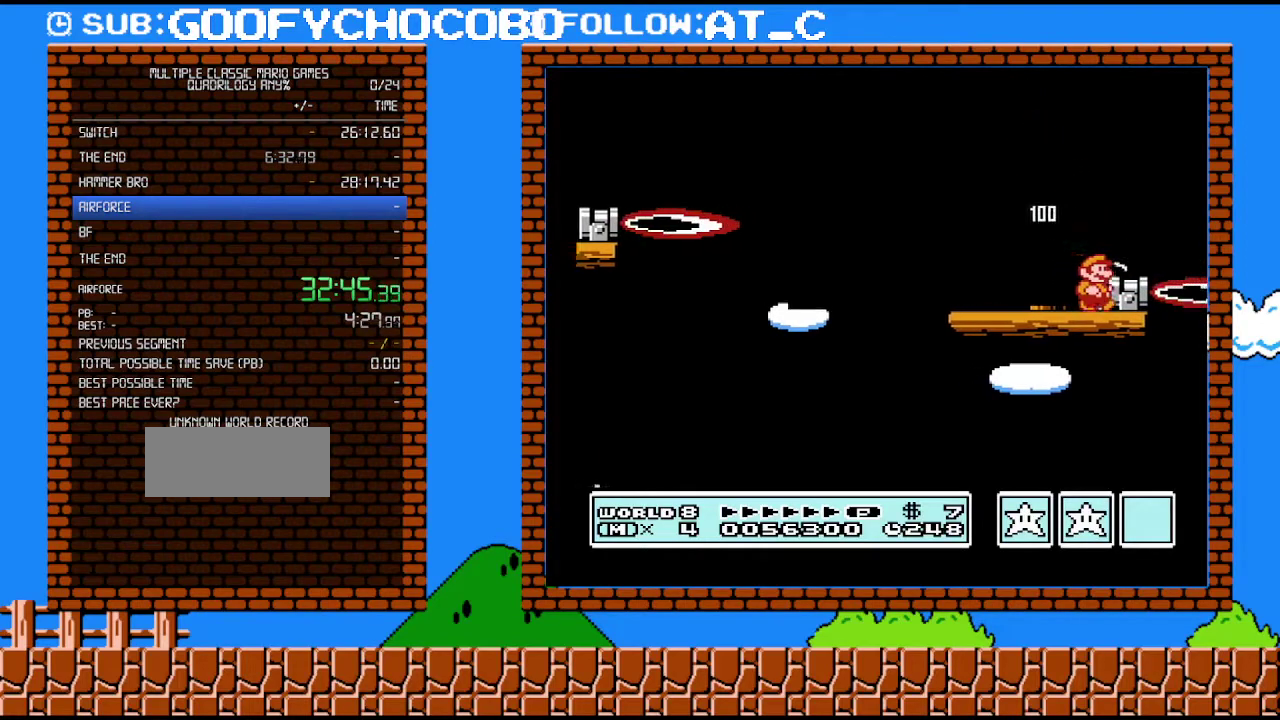
{"buttons": ["B", "DPAD_LEFT"], "events": [[150, "DPAD_RIGHT", "up"], [183, "A", "down"], [250, "A", "up"], [267, "DPAD_RIGHT", "down"], [400, "DPAD_RIGHT", "up"], [433, "DPAD_LEFT", "down"]]}
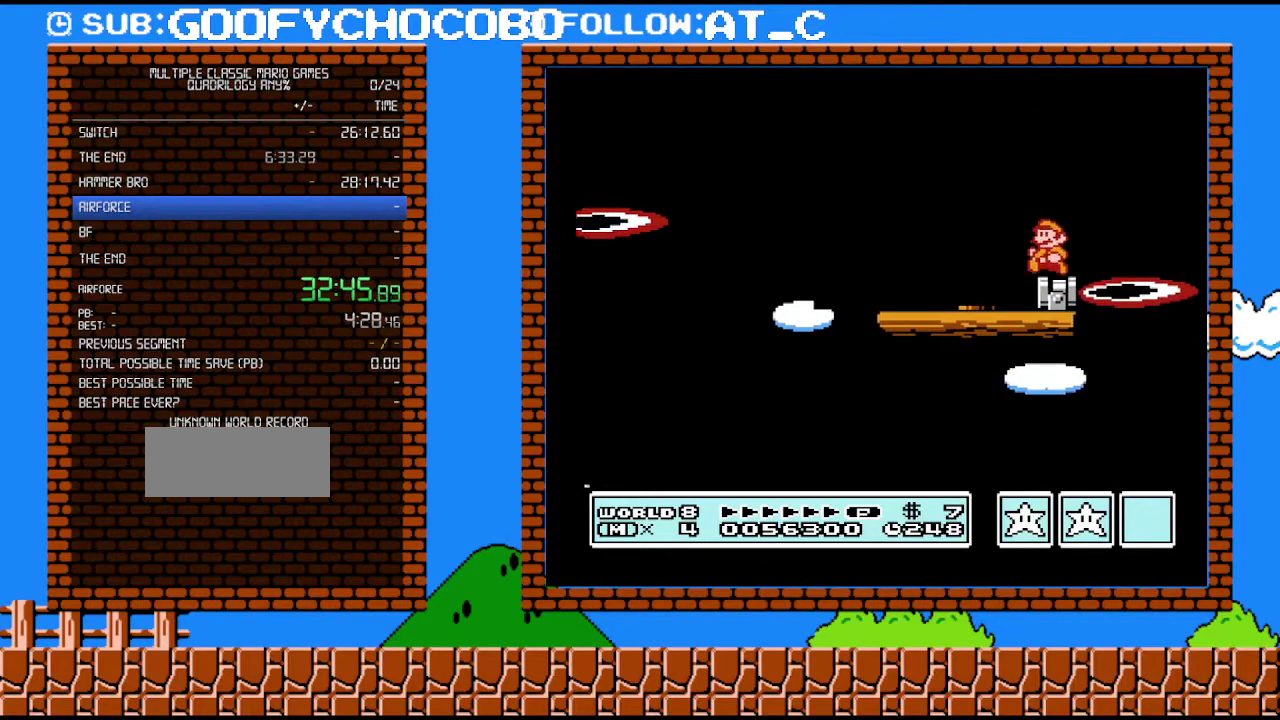
{"buttons": ["B", "DPAD_LEFT"], "events": [[50, "DPAD_LEFT", "up"], [467, "DPAD_LEFT", "down"]]}
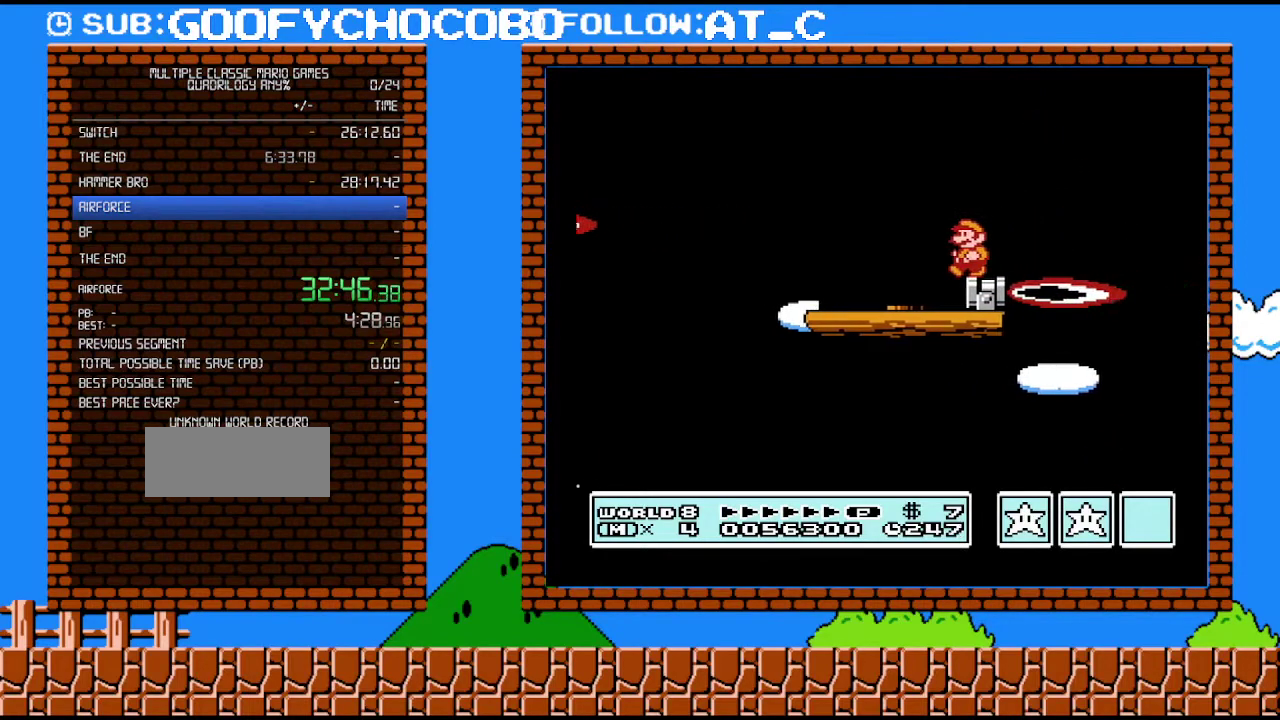
{"buttons": ["B"], "events": [[50, "DPAD_LEFT", "up"]]}
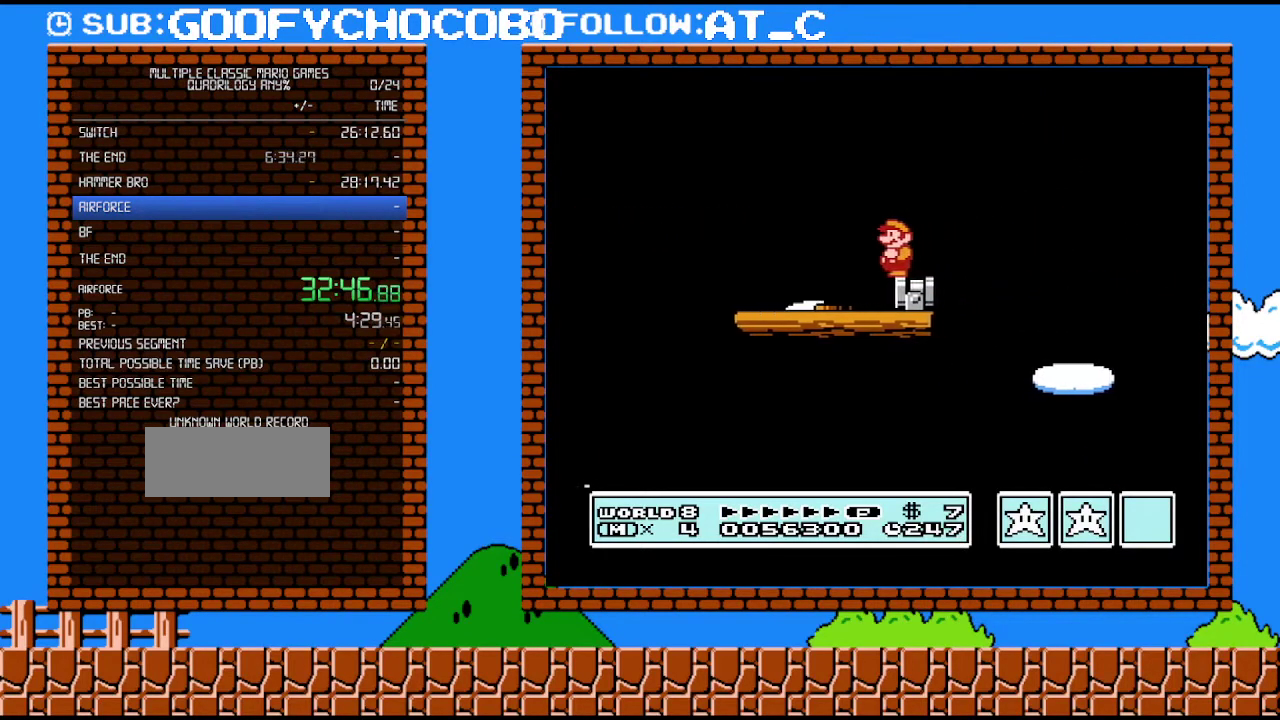
{"buttons": ["B"], "events": []}
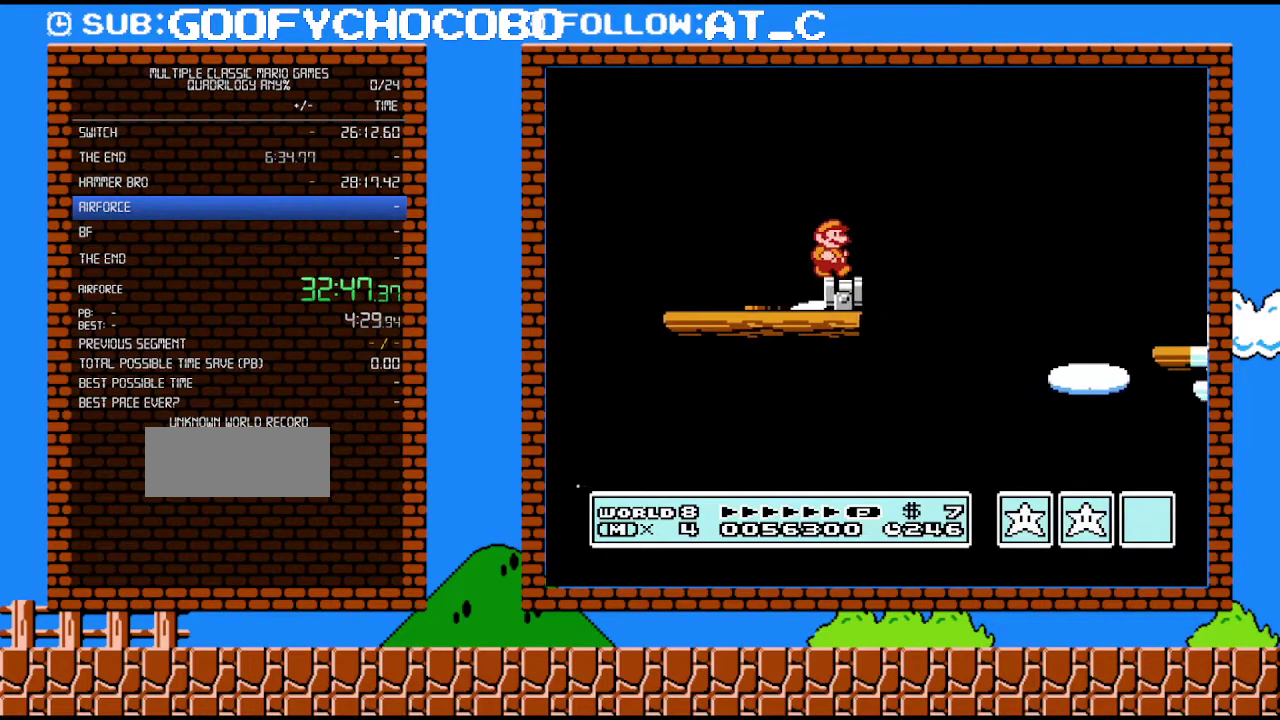
{"buttons": ["A", "B", "DPAD_UP", "DPAD_RIGHT"], "events": [[17, "DPAD_RIGHT", "down"], [217, "DPAD_UP", "down"], [250, "A", "down"]]}
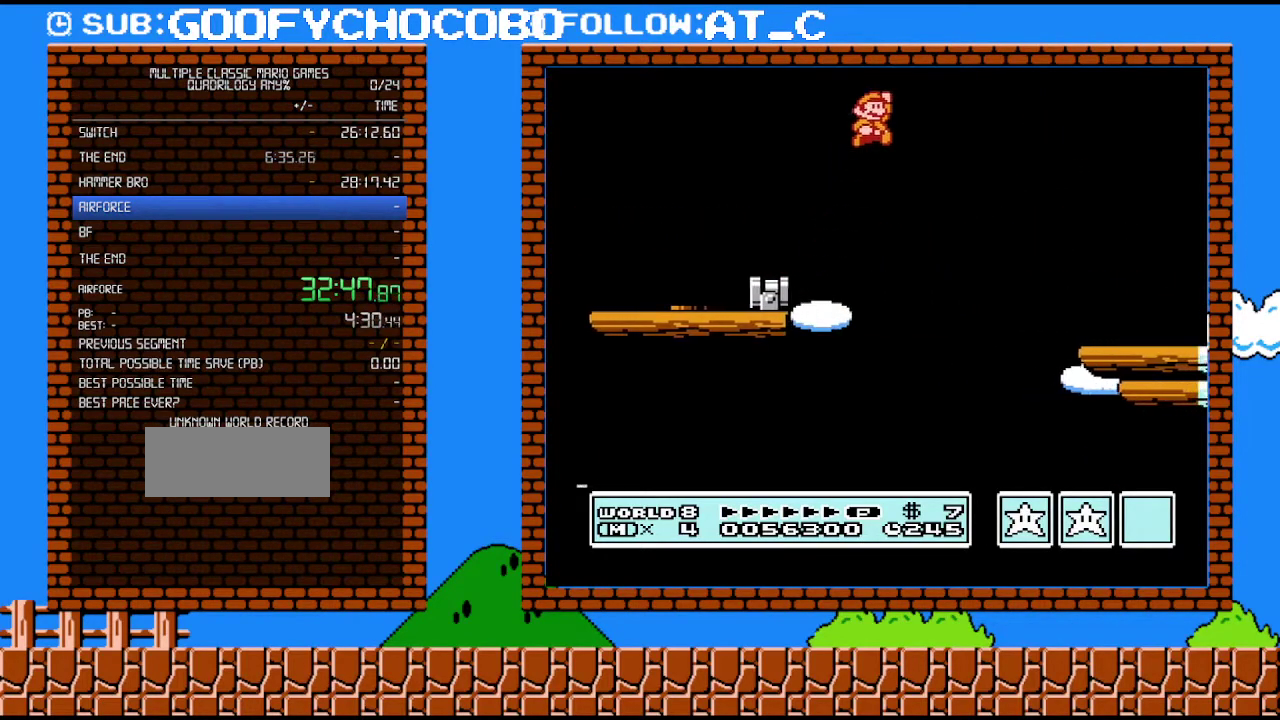
{"buttons": ["B", "DPAD_RIGHT"], "events": [[117, "DPAD_UP", "up"], [183, "A", "up"]]}
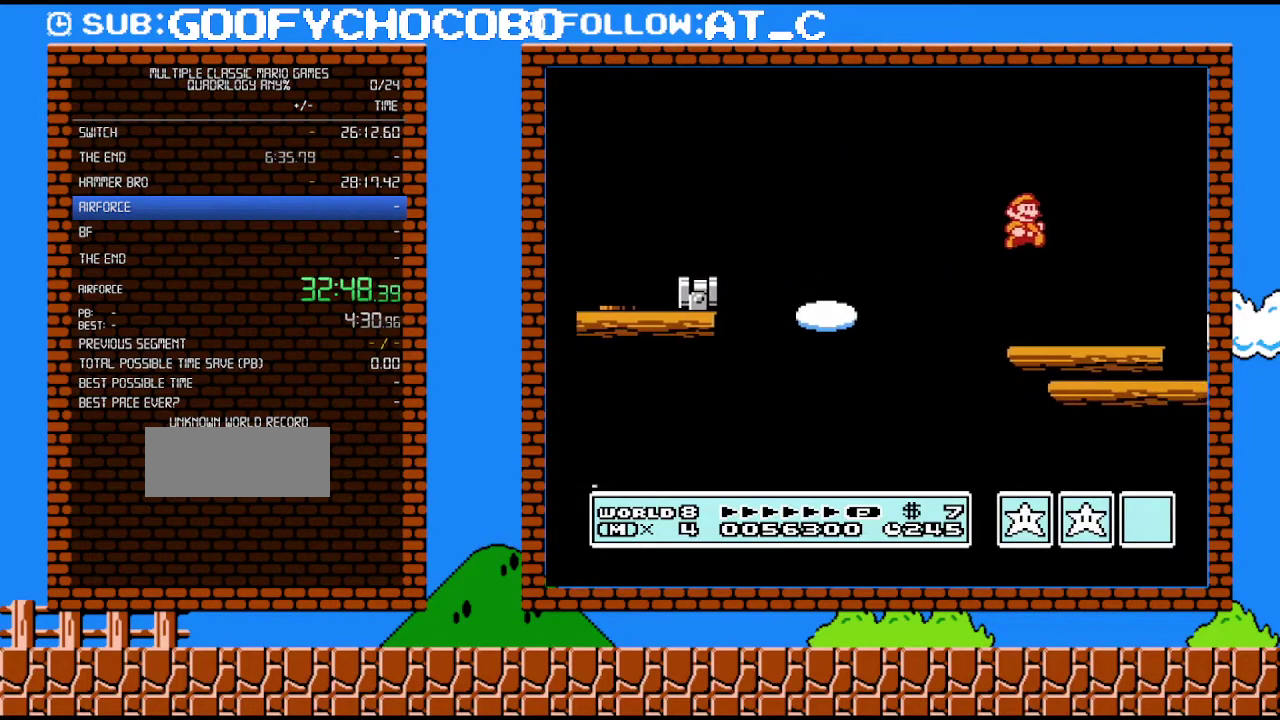
{"buttons": ["A", "B", "DPAD_UP", "DPAD_RIGHT"], "events": [[367, "A", "down"], [500, "DPAD_UP", "down"]]}
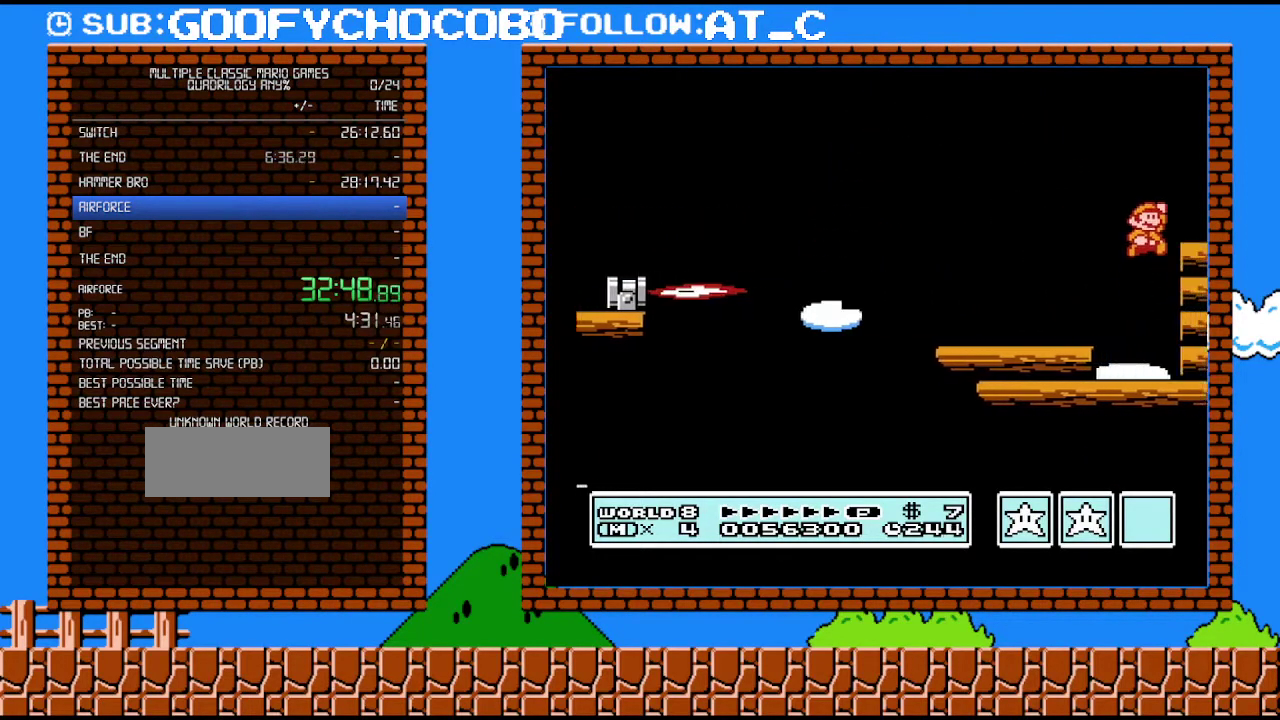
{"buttons": ["A", "B", "DPAD_RIGHT"], "events": [[33, "DPAD_UP", "up"]]}
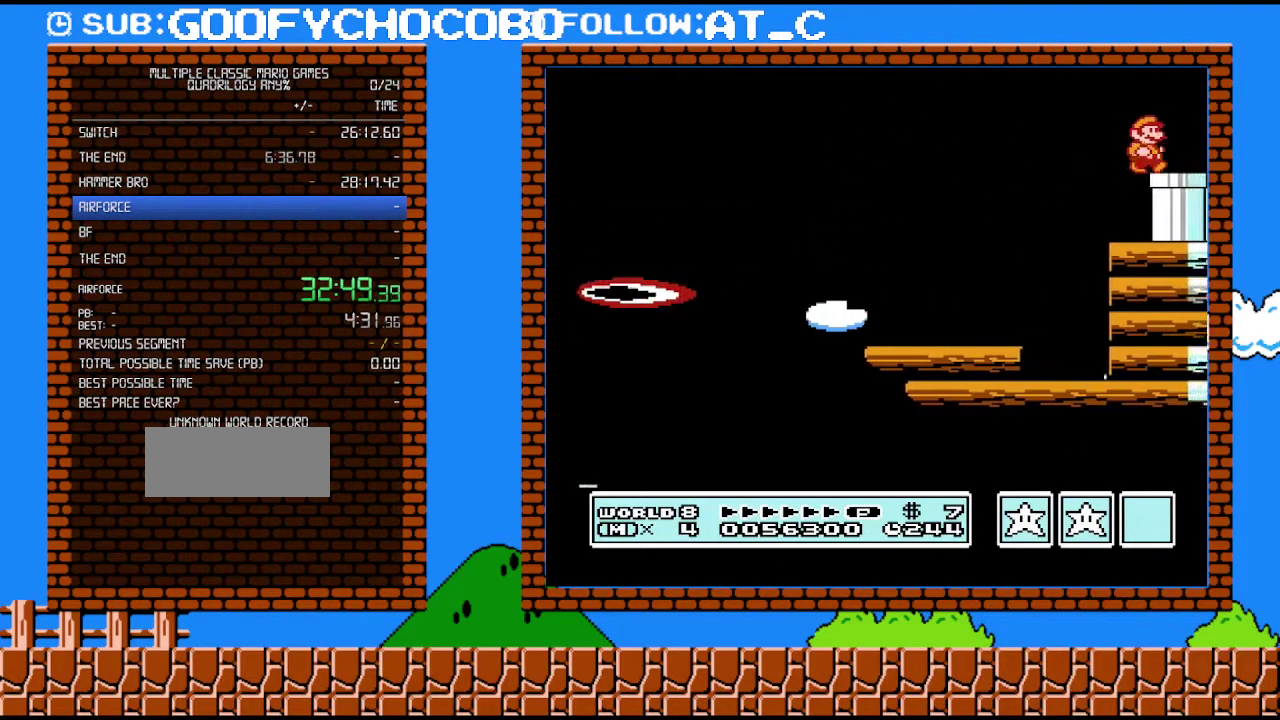
{"buttons": ["B", "DPAD_DOWN"], "events": [[50, "A", "up"], [183, "DPAD_DOWN", "down"], [217, "DPAD_RIGHT", "up"]]}
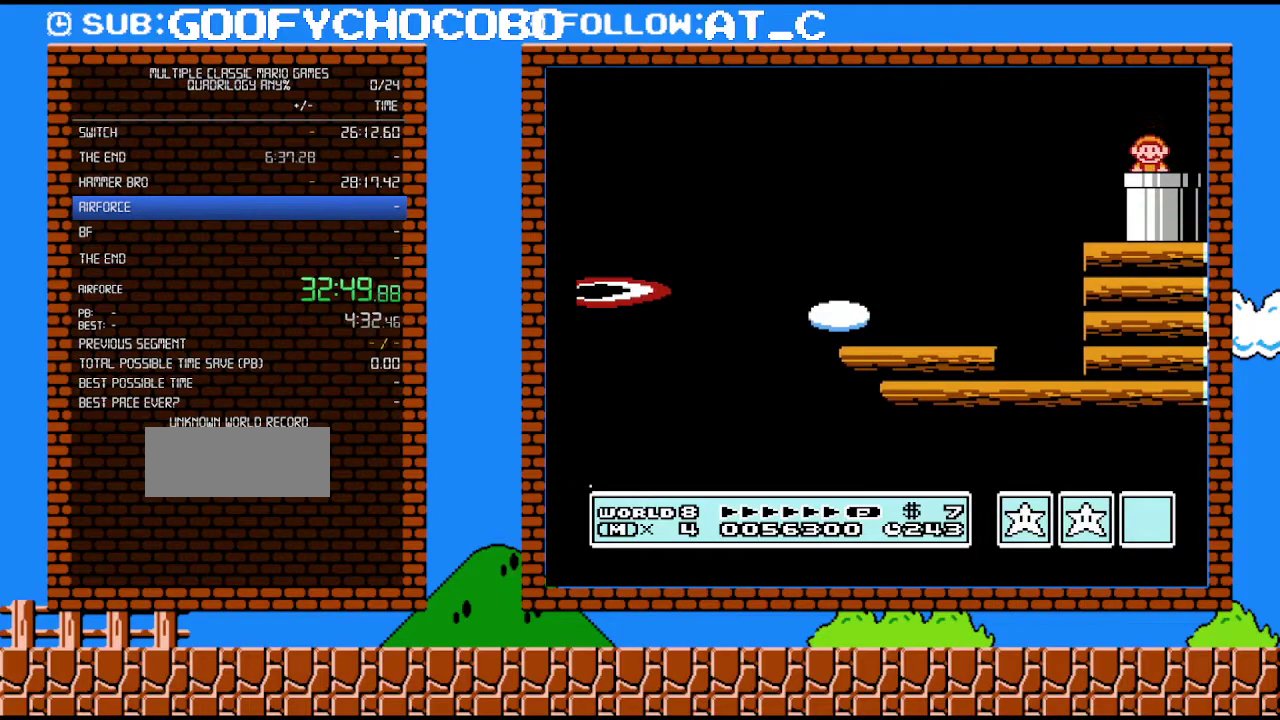
{"buttons": ["B", "DPAD_RIGHT"], "events": [[83, "DPAD_DOWN", "up"], [283, "DPAD_RIGHT", "down"]]}
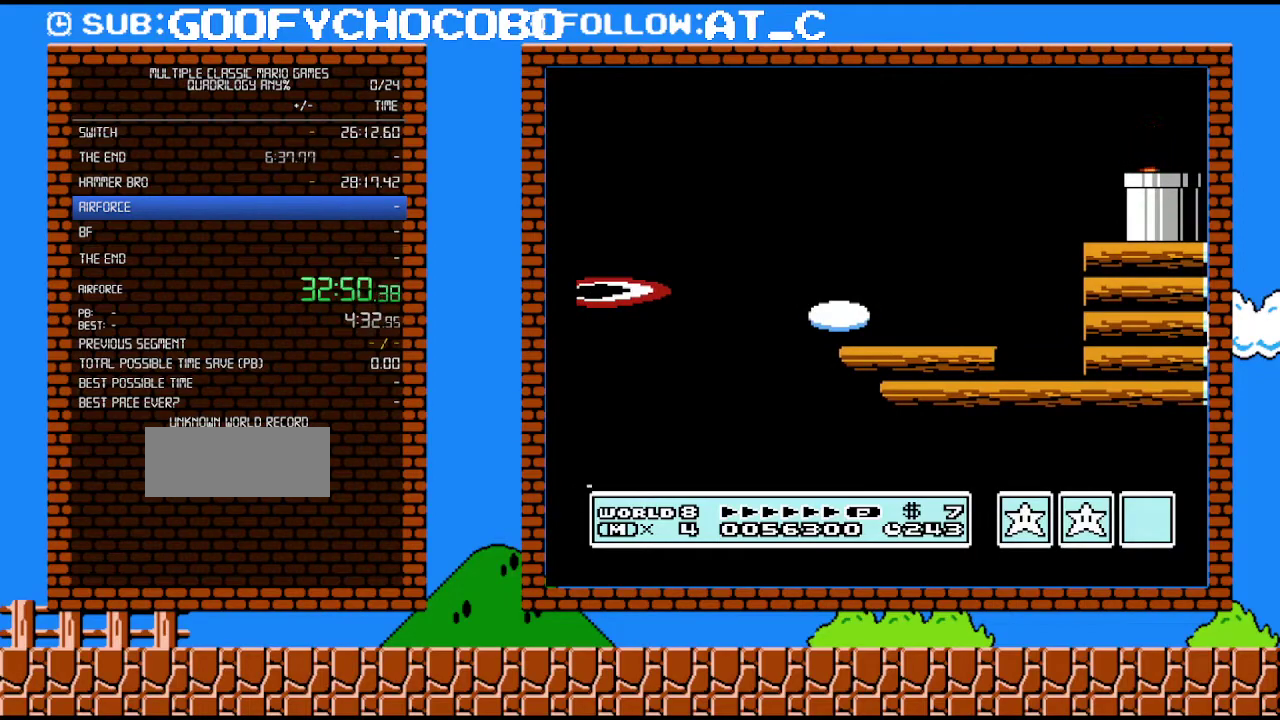
{"buttons": ["B", "DPAD_RIGHT"], "events": []}
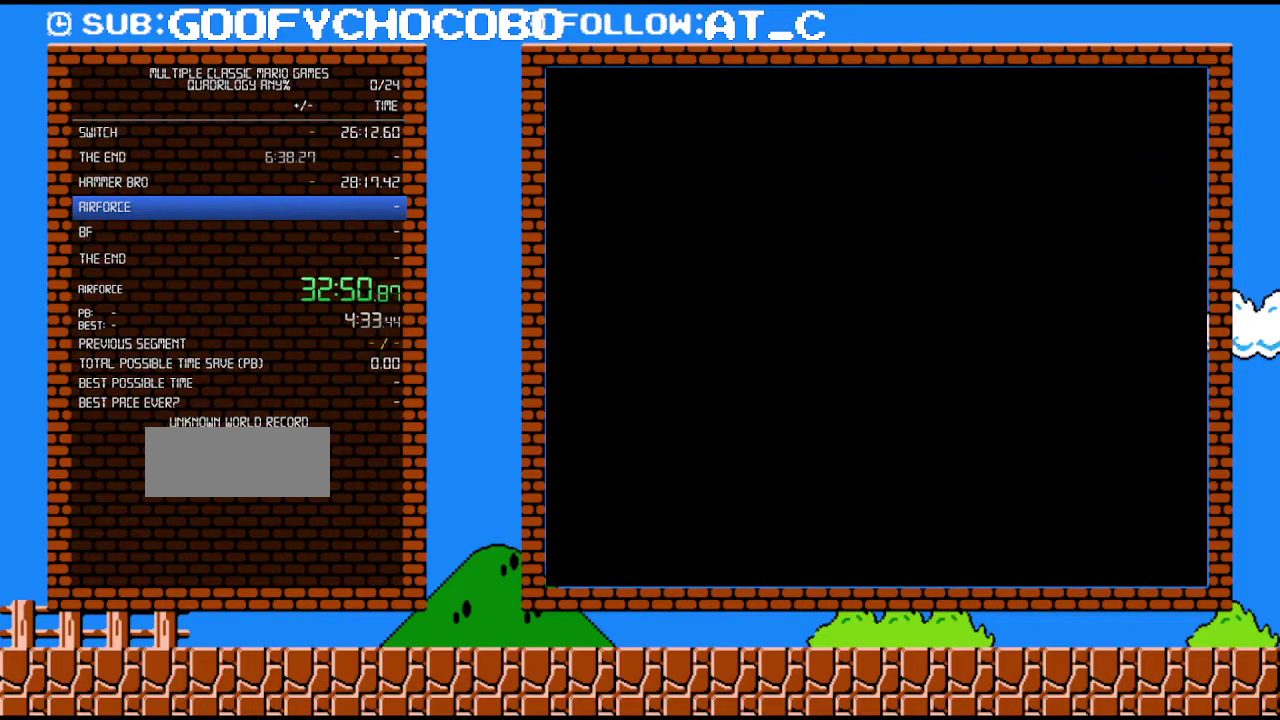
{"buttons": ["B"], "events": [[500, "DPAD_RIGHT", "up"]]}
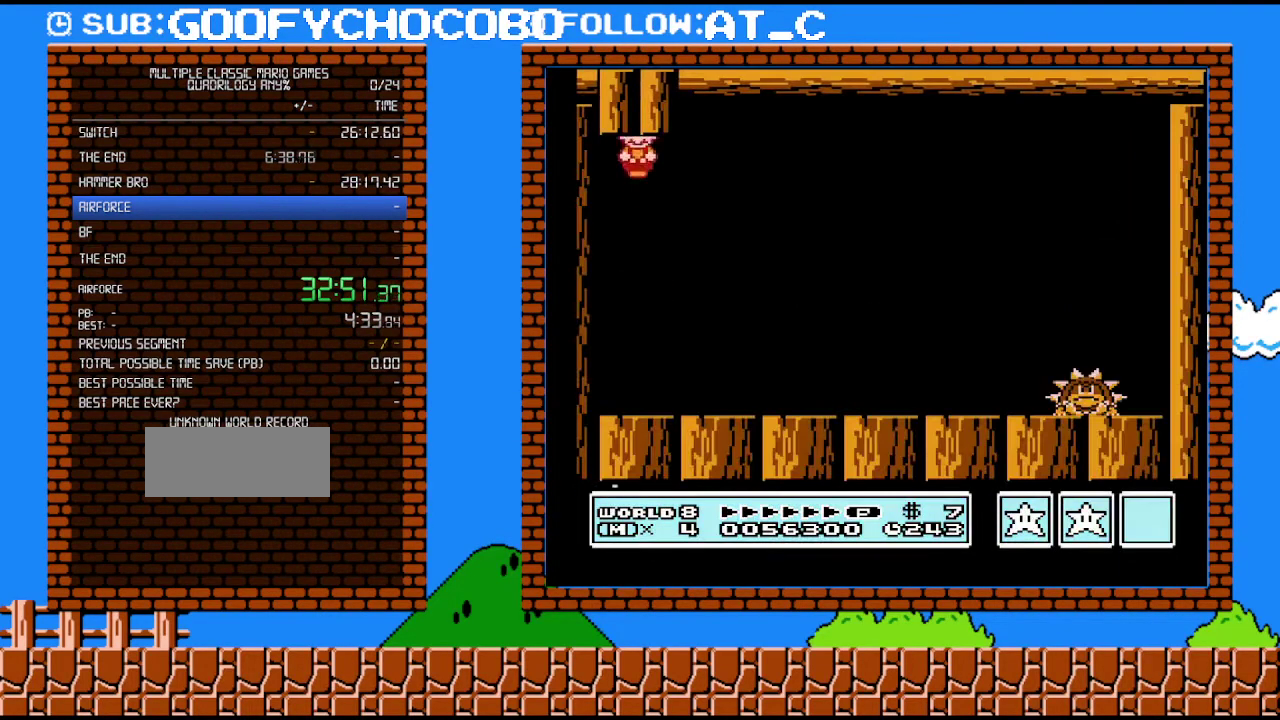
{"buttons": ["B", "DPAD_RIGHT"], "events": [[17, "DPAD_RIGHT", "down"], [83, "B", "up"], [150, "B", "down"], [183, "B", "up"], [300, "B", "down"]]}
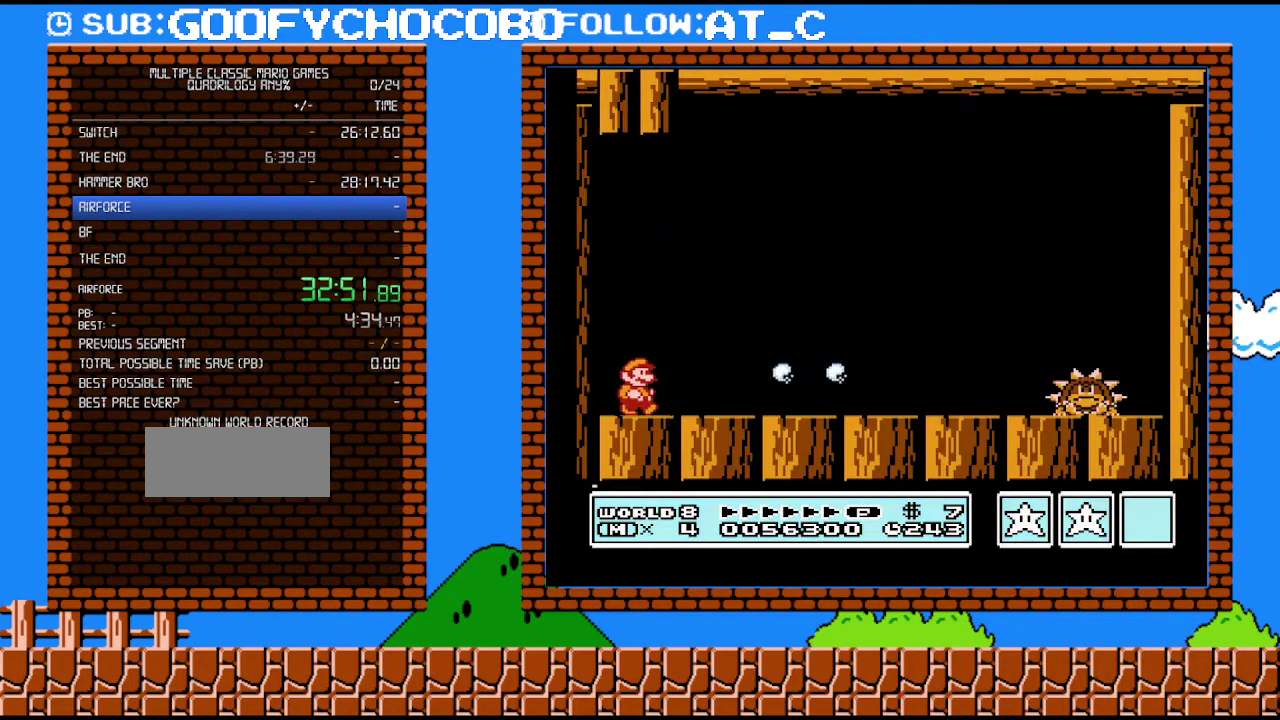
{"buttons": ["B", "DPAD_RIGHT"], "events": []}
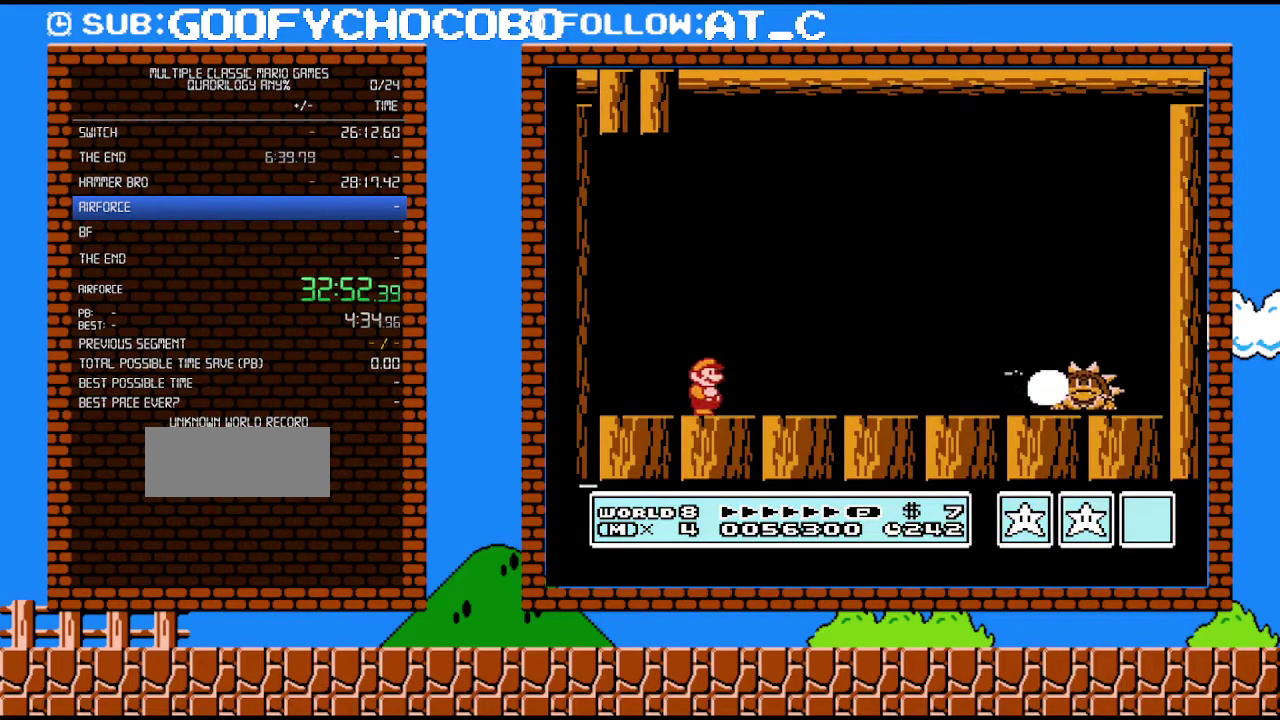
{"buttons": ["B", "DPAD_RIGHT"], "events": [[267, "B", "up"], [333, "B", "down"], [400, "B", "up"], [467, "B", "down"]]}
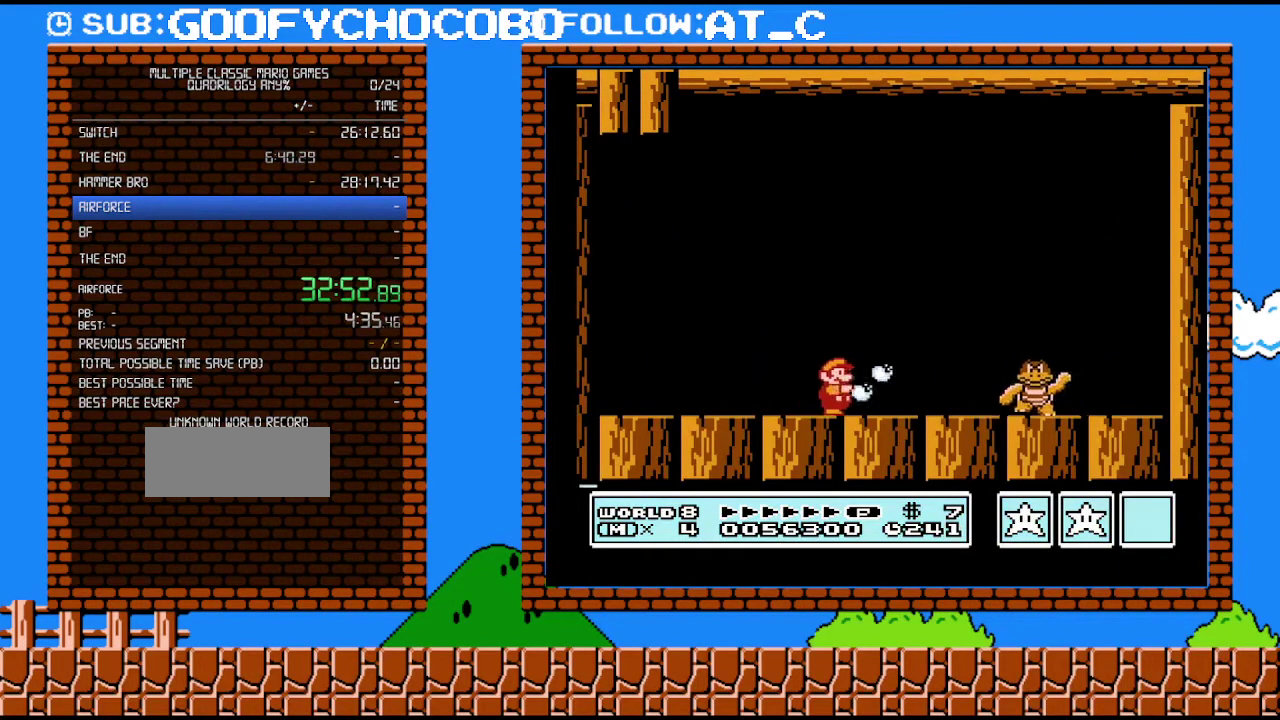
{"buttons": ["DPAD_RIGHT"], "events": [[17, "DPAD_RIGHT", "up"], [367, "B", "up"], [367, "DPAD_RIGHT", "down"], [433, "B", "down"], [500, "B", "up"]]}
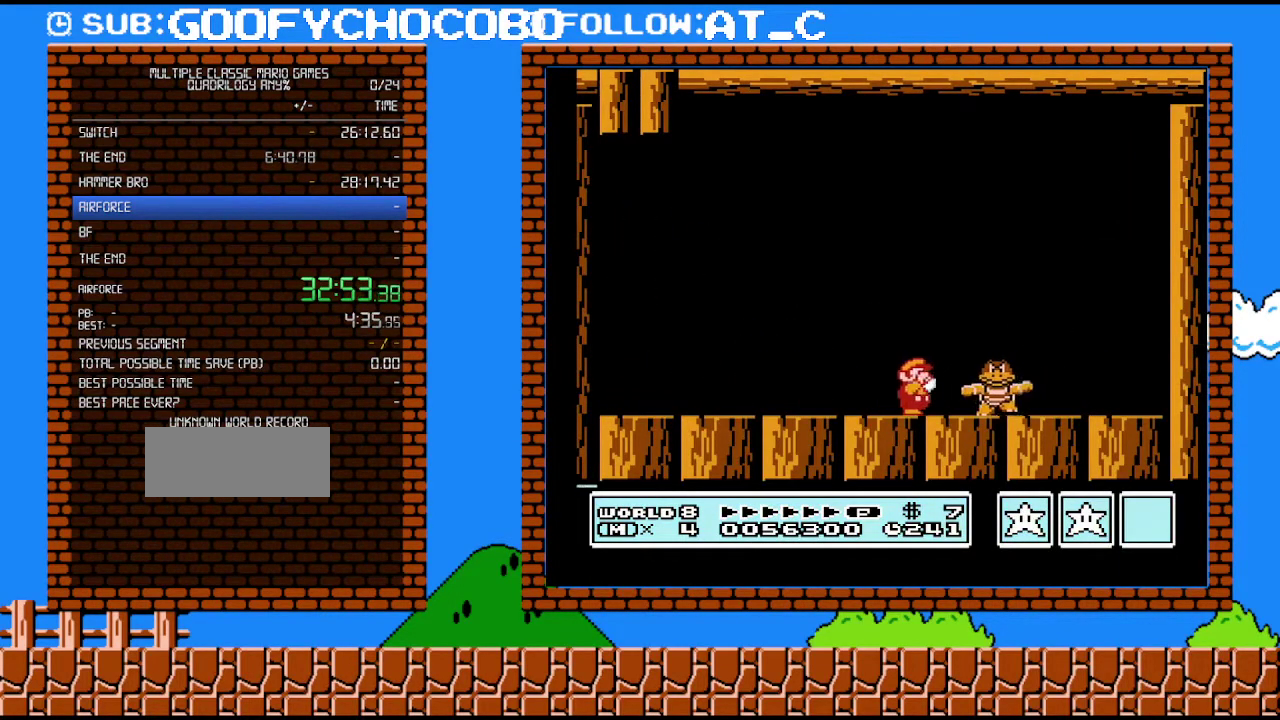
{"buttons": [], "events": [[33, "B", "down"], [83, "B", "up"], [117, "DPAD_RIGHT", "up"], [150, "B", "down"], [217, "B", "up"]]}